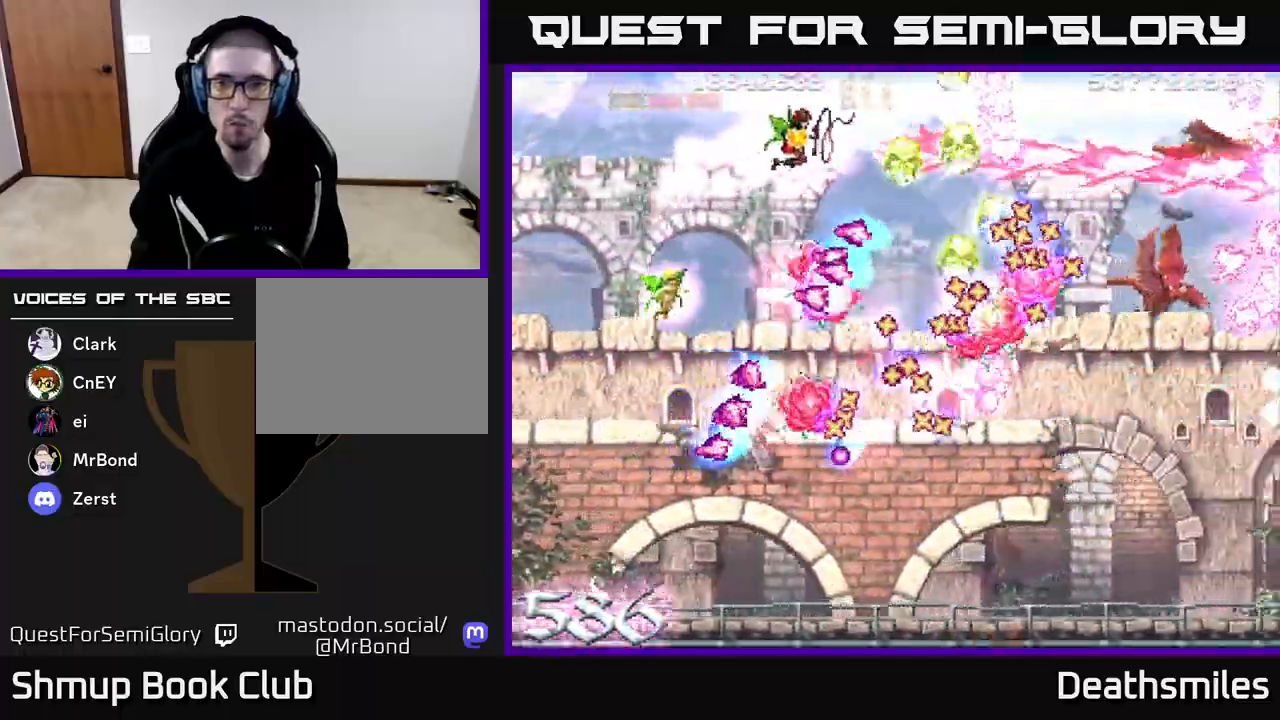
Gameplay with a controller (Xbox layout); each line is a JSON object with the inputs held at the frame after it. "events" lists button and stick changes between this image and that frame as [ms after this image, input, new state], when the widget could be followed in between. Not read: left_stick right_stick.
{"buttons": ["B", "DPAD_RIGHT"], "events": [[50, "DPAD_UP", "up"], [250, "DPAD_UP", "down"], [383, "DPAD_UP", "up"]]}
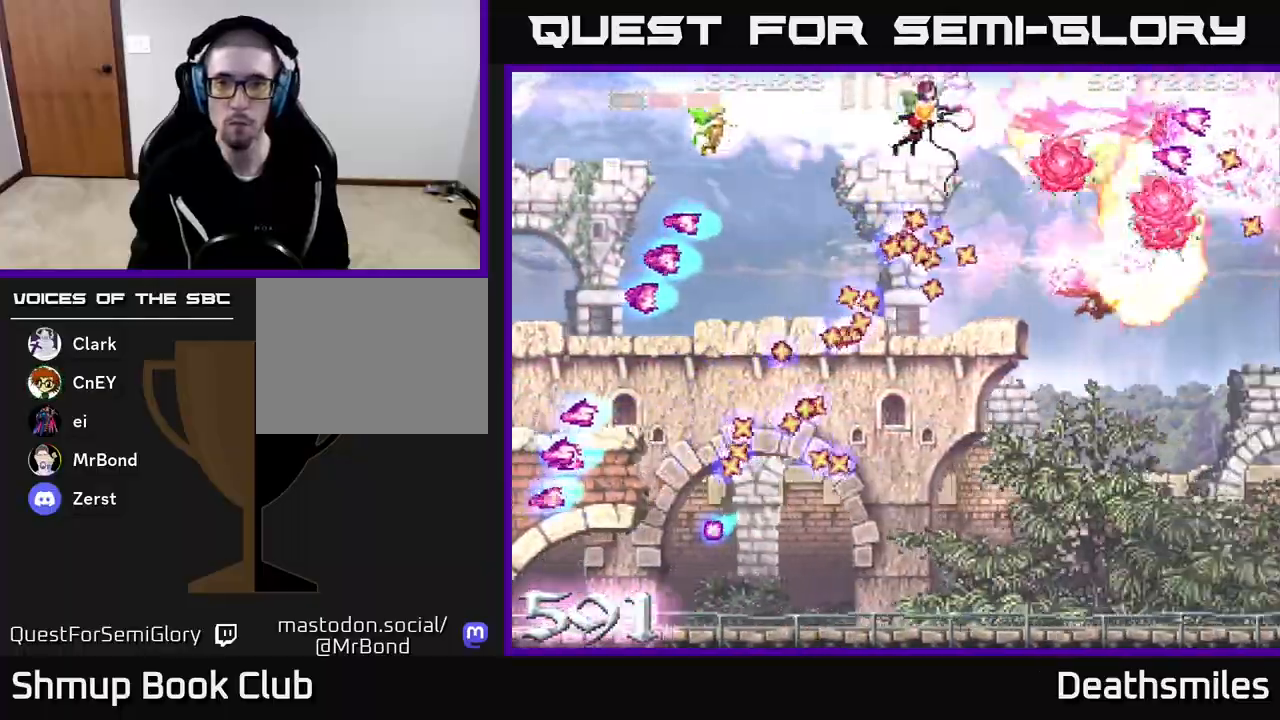
{"buttons": ["B", "DPAD_DOWN"], "events": [[17, "DPAD_RIGHT", "up"], [50, "R2", "down"], [67, "DPAD_LEFT", "down"], [100, "B", "up"], [217, "DPAD_LEFT", "up"], [267, "DPAD_DOWN", "down"], [300, "DPAD_DOWN", "up"], [433, "DPAD_DOWN", "down"], [467, "B", "down"], [500, "R2", "up"]]}
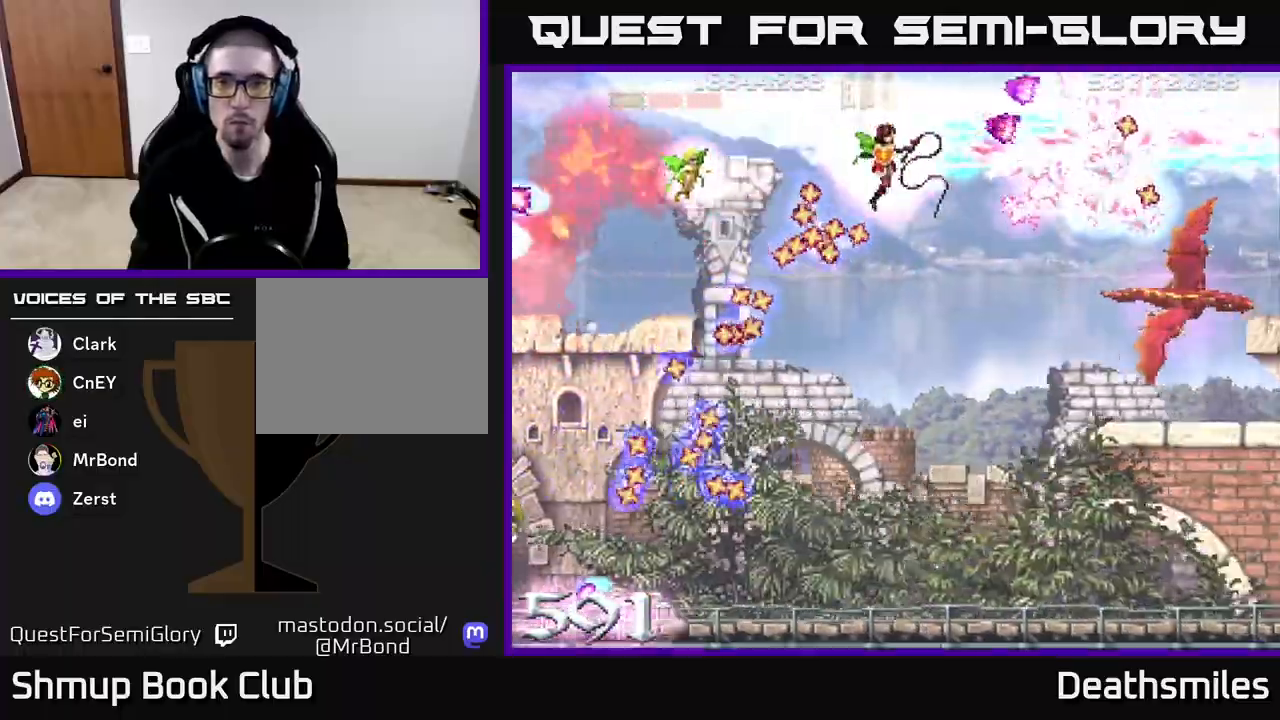
{"buttons": ["B", "DPAD_DOWN"], "events": [[67, "DPAD_RIGHT", "down"], [283, "DPAD_RIGHT", "up"]]}
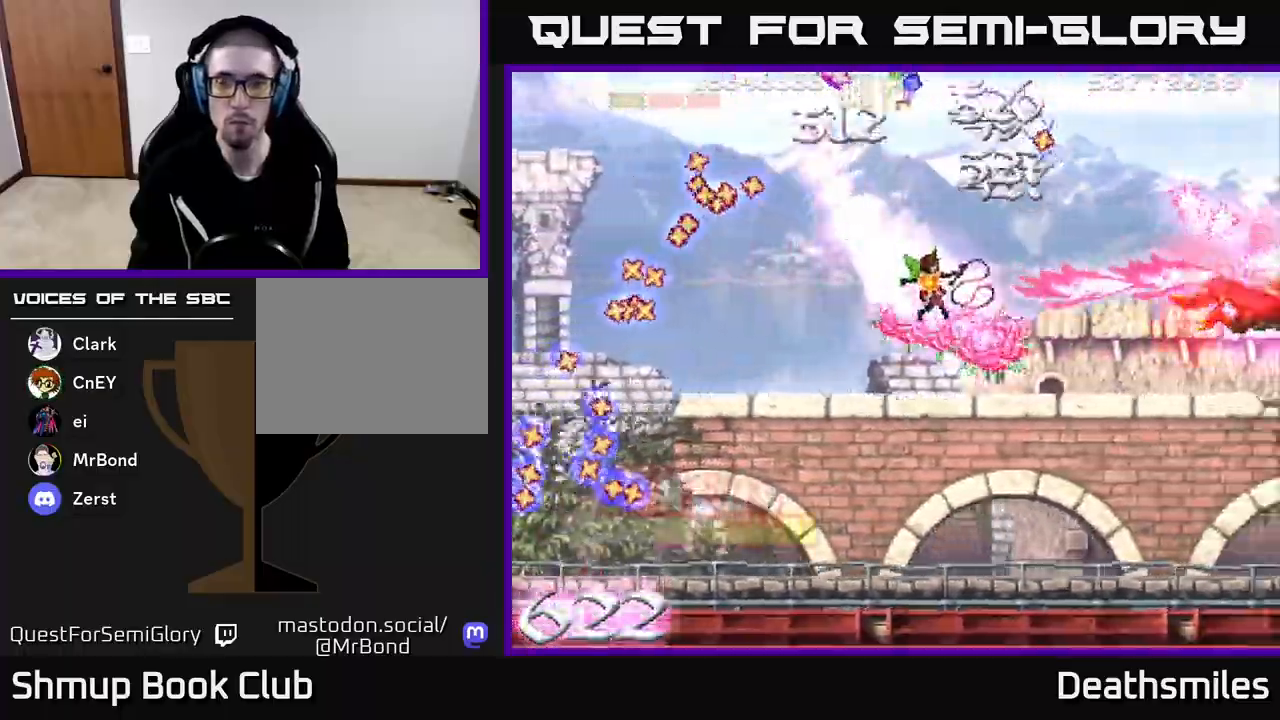
{"buttons": ["B", "DPAD_LEFT"], "events": [[117, "DPAD_LEFT", "down"], [217, "DPAD_DOWN", "up"]]}
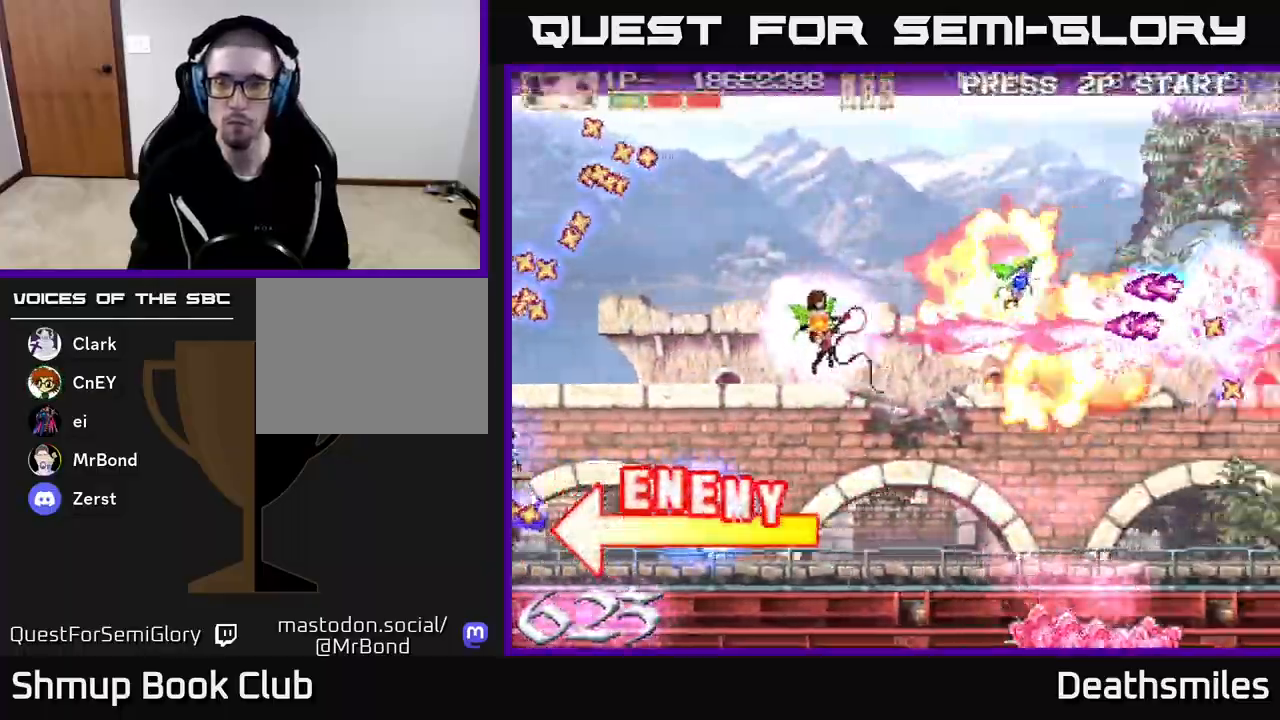
{"buttons": ["B", "DPAD_DOWN", "DPAD_RIGHT"], "events": [[17, "DPAD_UP", "down"], [50, "DPAD_LEFT", "up"], [83, "DPAD_UP", "up"], [283, "DPAD_RIGHT", "down"], [367, "DPAD_DOWN", "down"], [400, "DPAD_RIGHT", "up"], [500, "DPAD_RIGHT", "down"]]}
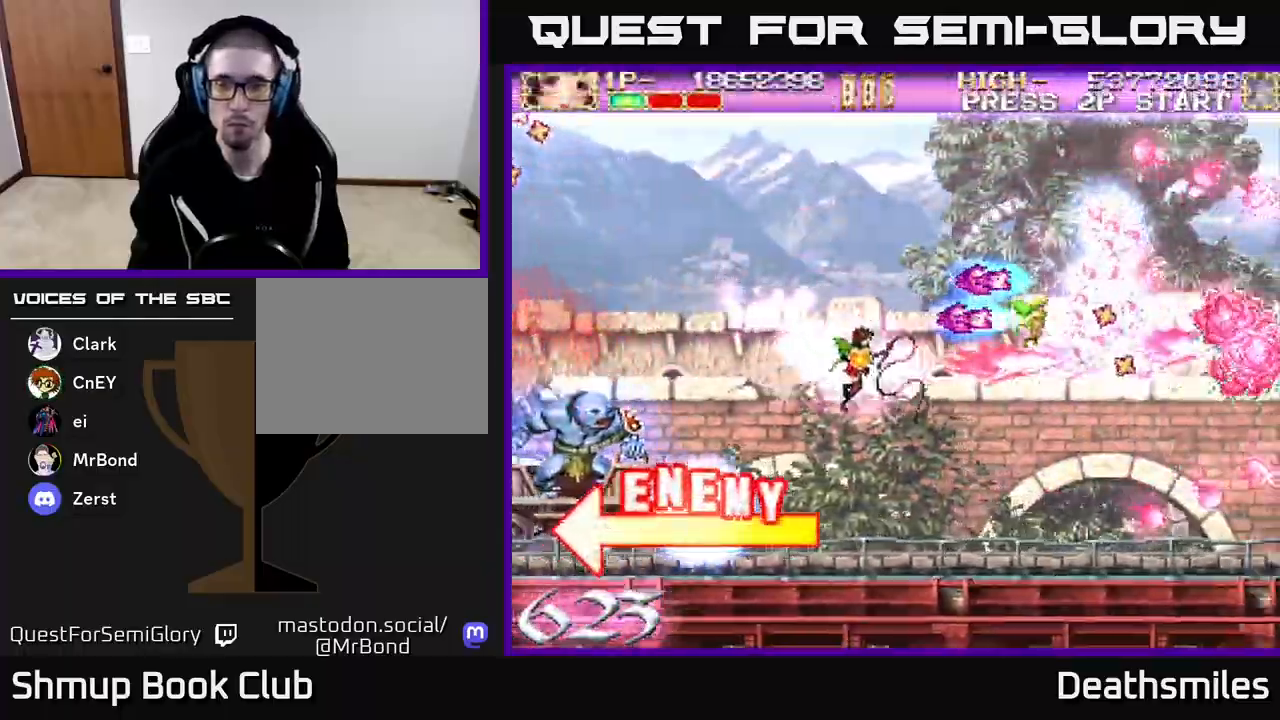
{"buttons": ["A", "DPAD_RIGHT"], "events": [[283, "DPAD_DOWN", "up"], [317, "B", "up"], [333, "A", "down"]]}
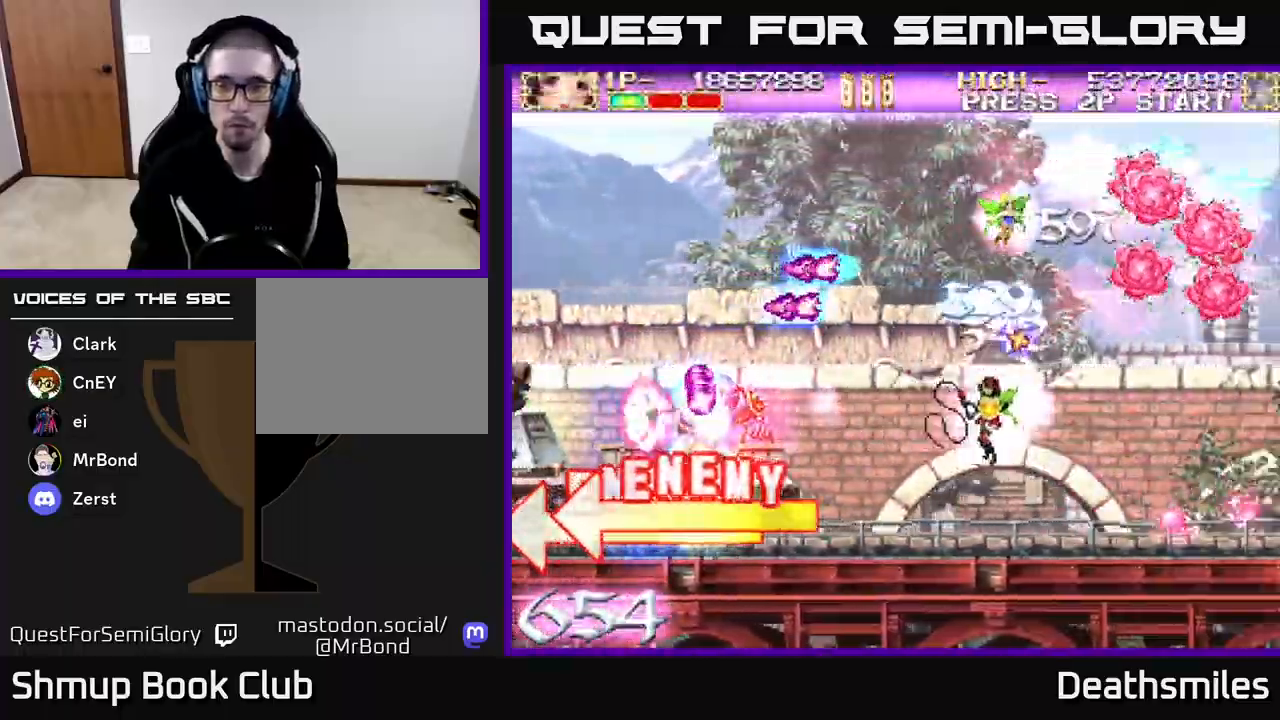
{"buttons": ["A", "DPAD_RIGHT"], "events": []}
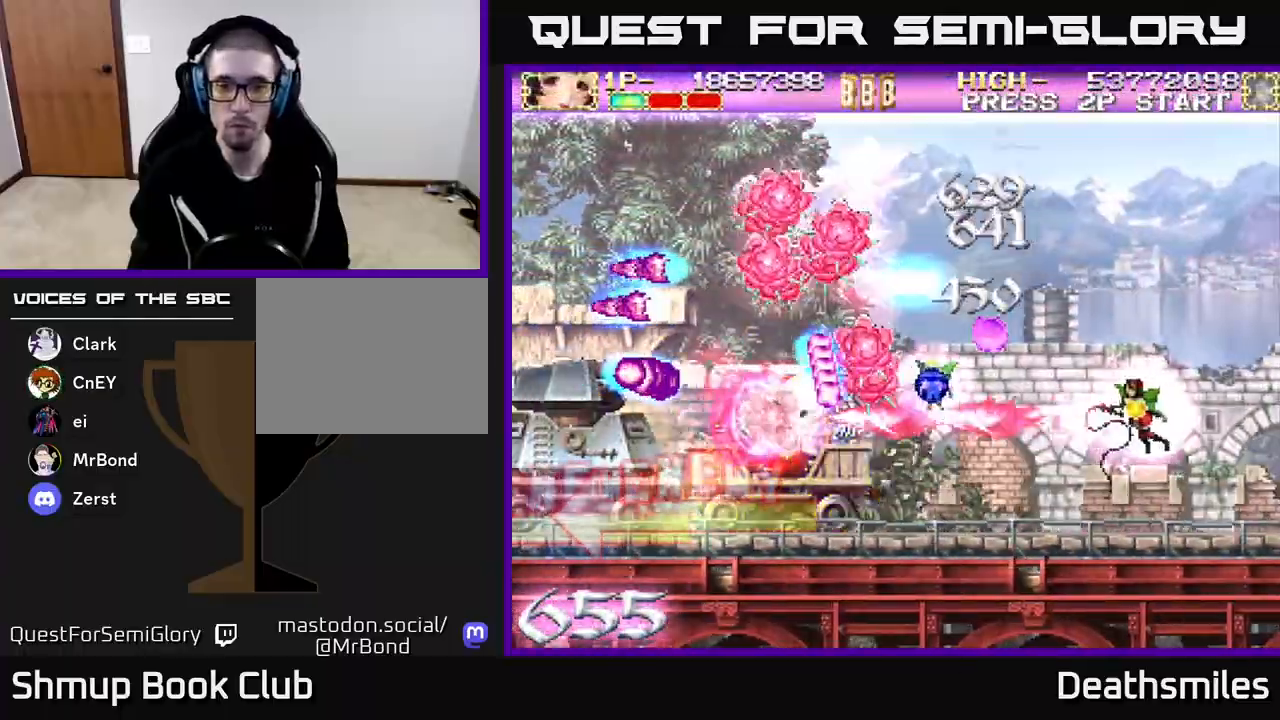
{"buttons": ["A"], "events": [[117, "DPAD_RIGHT", "up"]]}
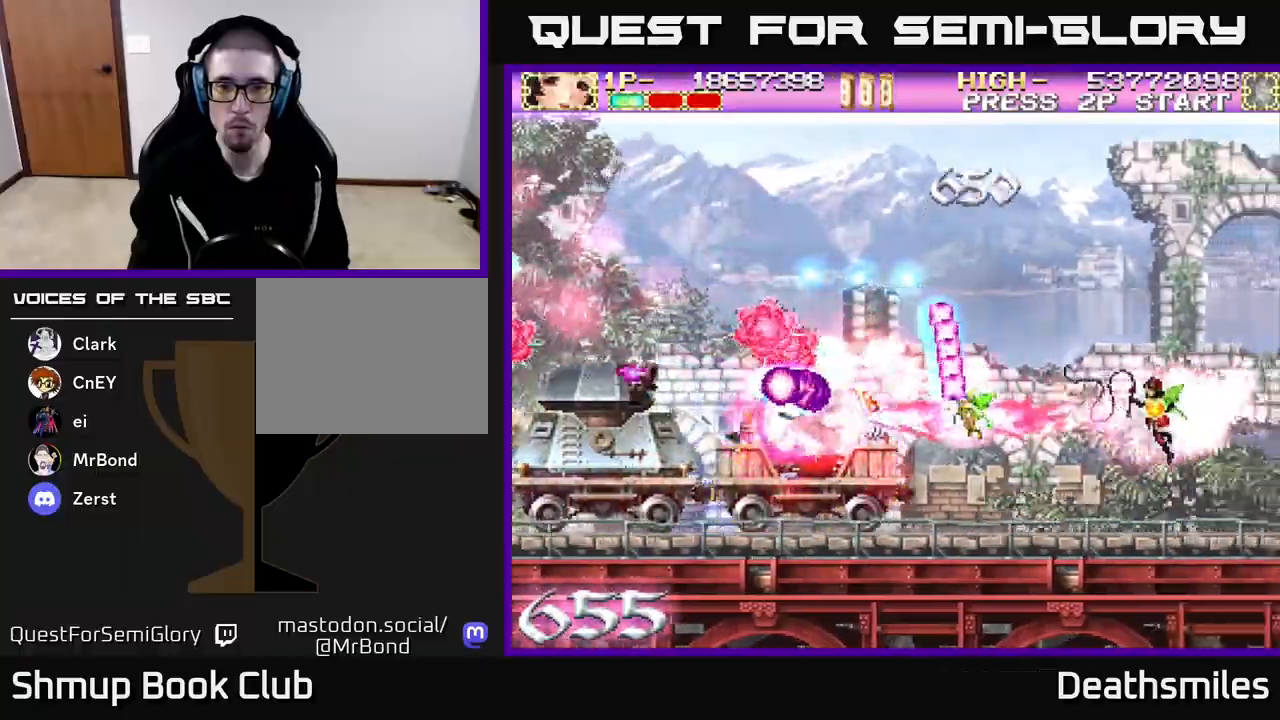
{"buttons": ["A"], "events": []}
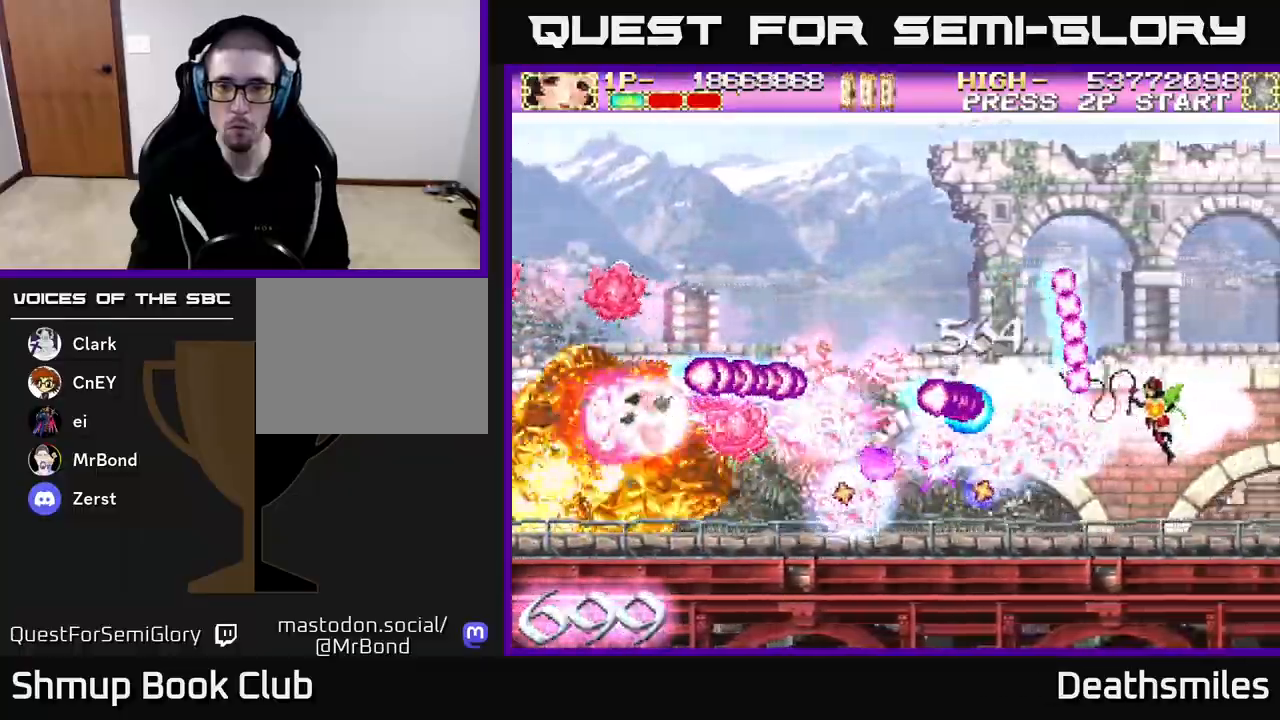
{"buttons": ["L2", "DPAD_DOWN"], "events": [[300, "DPAD_DOWN", "down"], [383, "DPAD_DOWN", "up"], [433, "L2", "down"], [450, "A", "up"], [483, "DPAD_DOWN", "down"]]}
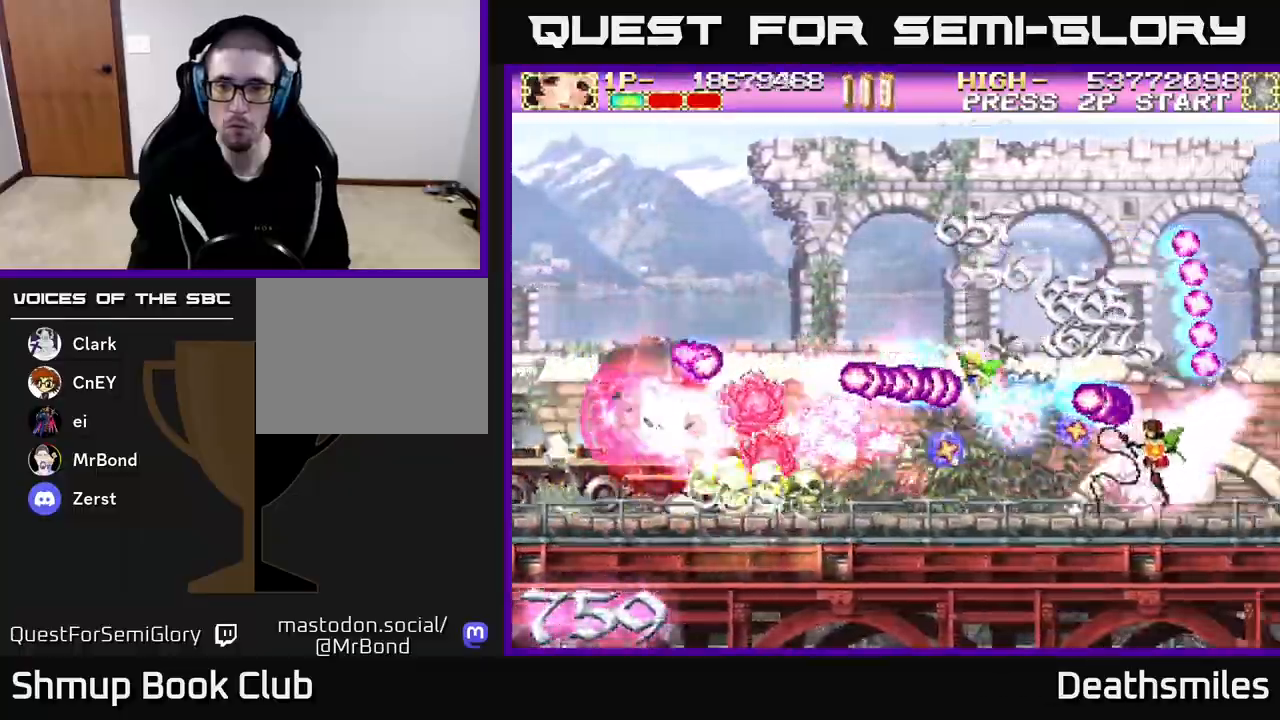
{"buttons": ["A"], "events": [[150, "DPAD_DOWN", "up"], [150, "DPAD_LEFT", "down"], [167, "A", "down"], [267, "DPAD_LEFT", "up"], [400, "L2", "up"]]}
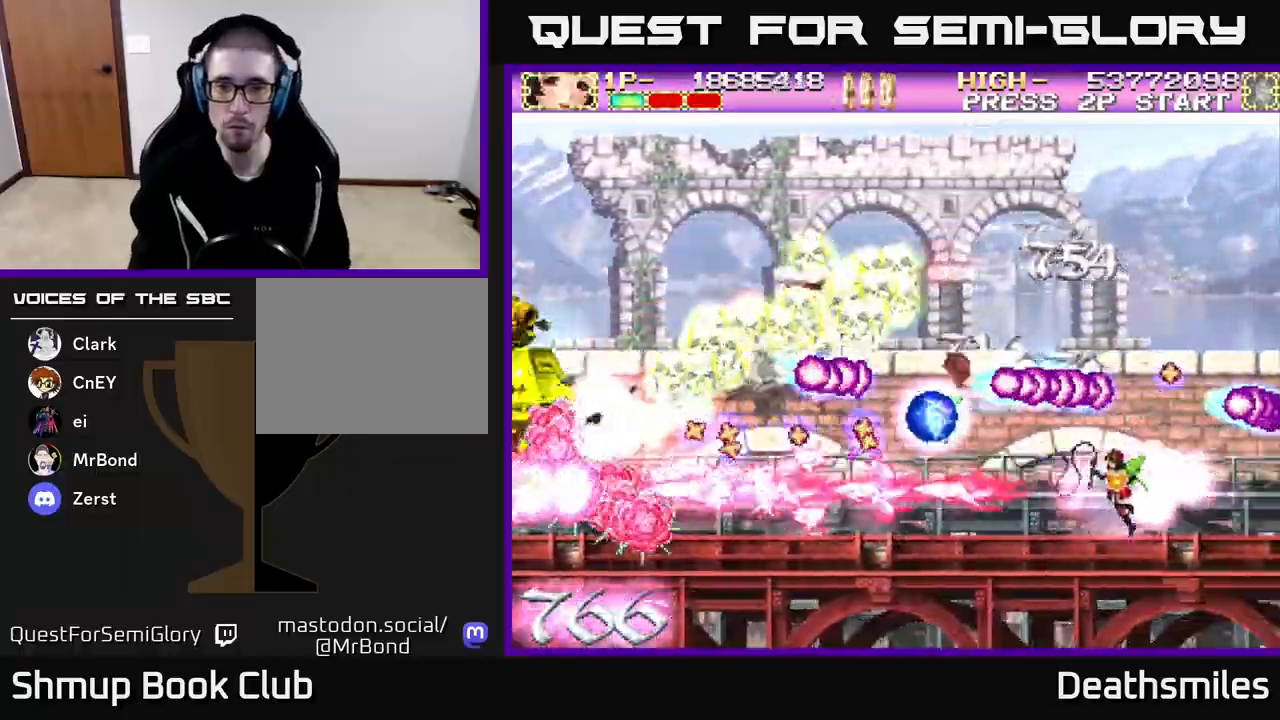
{"buttons": ["A", "DPAD_UP"], "events": [[33, "DPAD_UP", "down"], [67, "DPAD_LEFT", "down"], [117, "DPAD_UP", "up"], [167, "DPAD_LEFT", "up"], [317, "DPAD_UP", "down"]]}
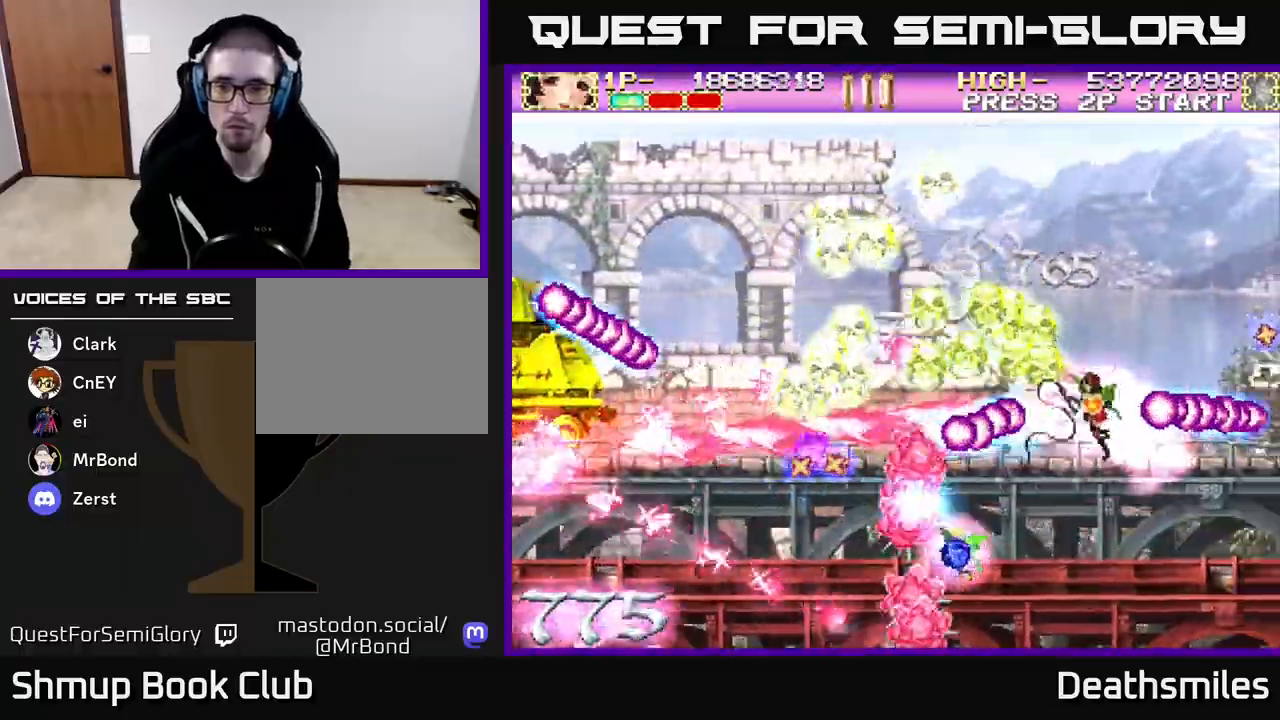
{"buttons": ["A", "DPAD_LEFT"], "events": [[17, "DPAD_UP", "up"], [50, "DPAD_RIGHT", "down"], [150, "DPAD_RIGHT", "up"], [267, "DPAD_RIGHT", "down"], [300, "DPAD_UP", "down"], [333, "DPAD_RIGHT", "up"], [467, "DPAD_LEFT", "down"], [483, "DPAD_UP", "up"]]}
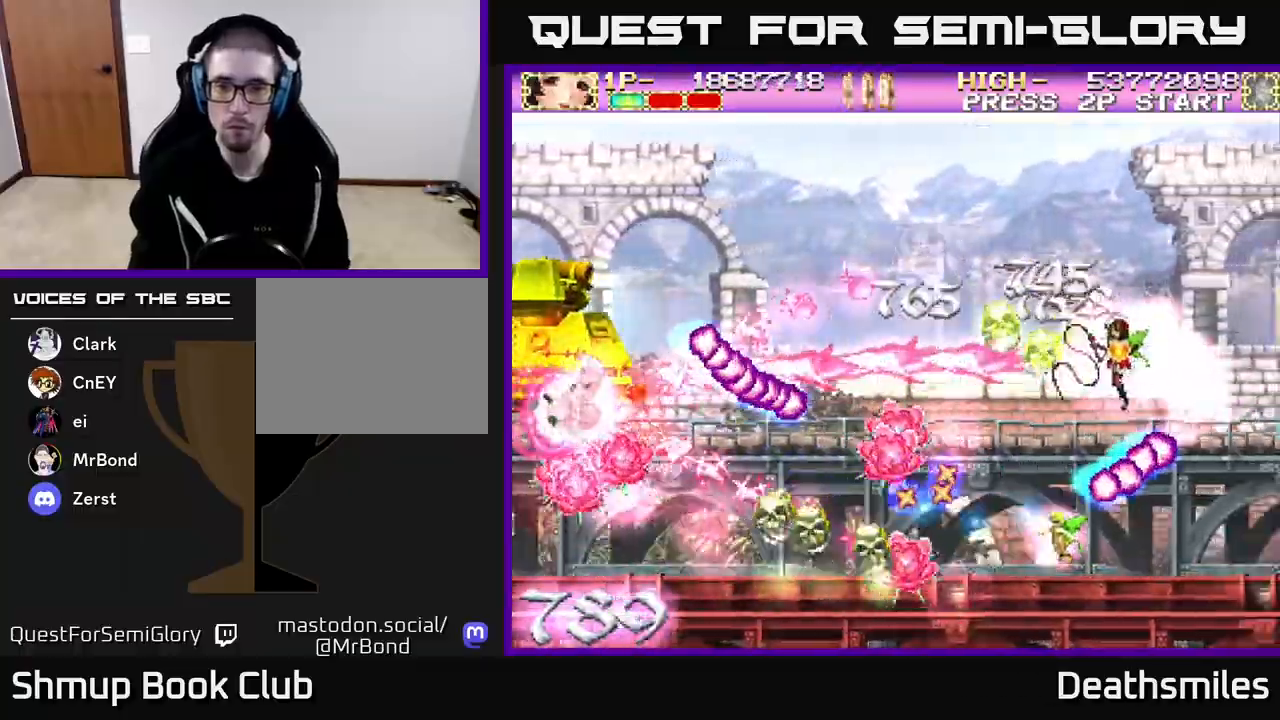
{"buttons": ["A", "DPAD_UP", "DPAD_LEFT"], "events": [[67, "DPAD_DOWN", "down"], [133, "DPAD_LEFT", "up"], [283, "DPAD_DOWN", "up"], [283, "DPAD_LEFT", "down"], [350, "DPAD_UP", "down"]]}
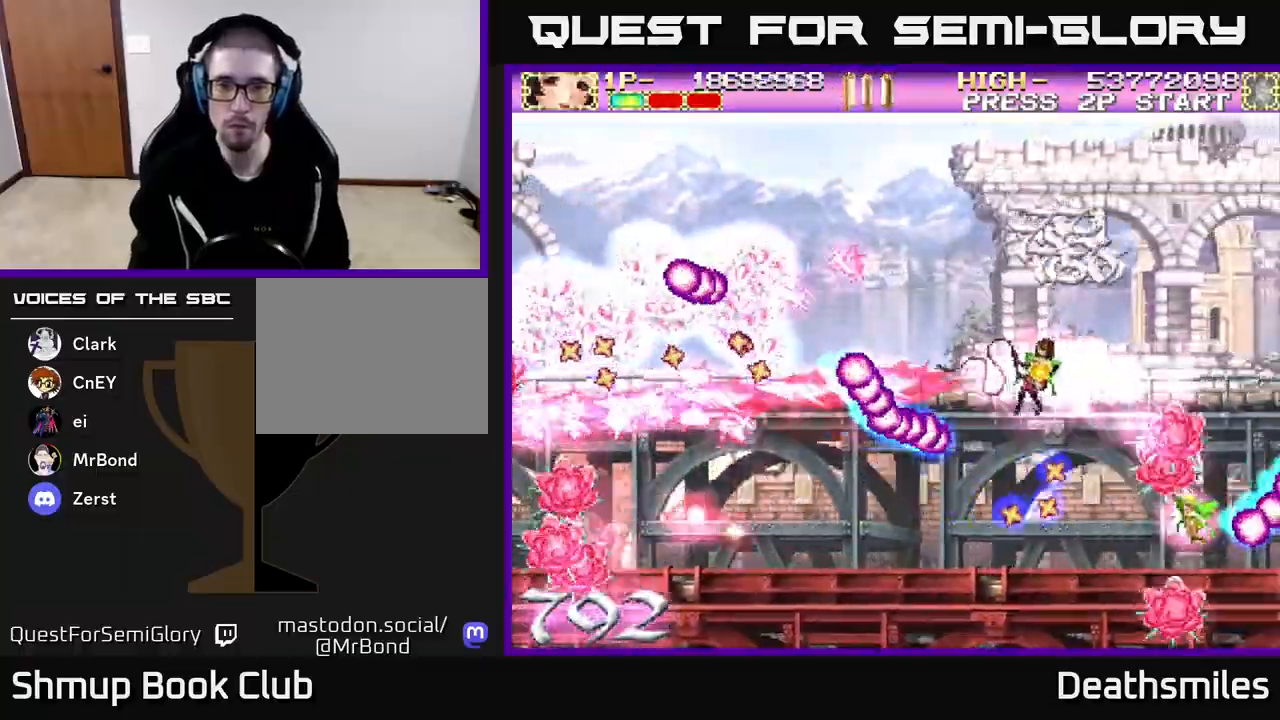
{"buttons": ["A", "DPAD_DOWN", "DPAD_LEFT"], "events": [[200, "DPAD_UP", "up"], [350, "DPAD_DOWN", "down"]]}
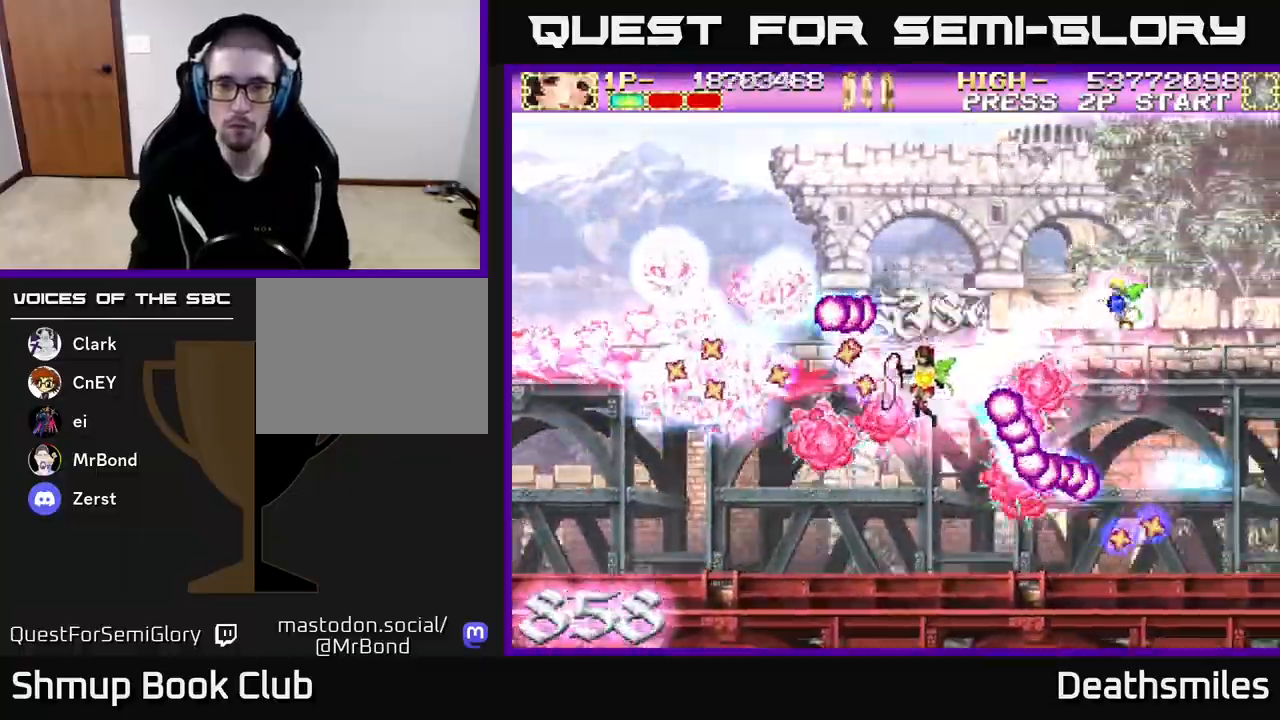
{"buttons": ["A", "DPAD_LEFT"], "events": [[100, "DPAD_LEFT", "up"], [300, "DPAD_LEFT", "down"], [317, "DPAD_DOWN", "up"]]}
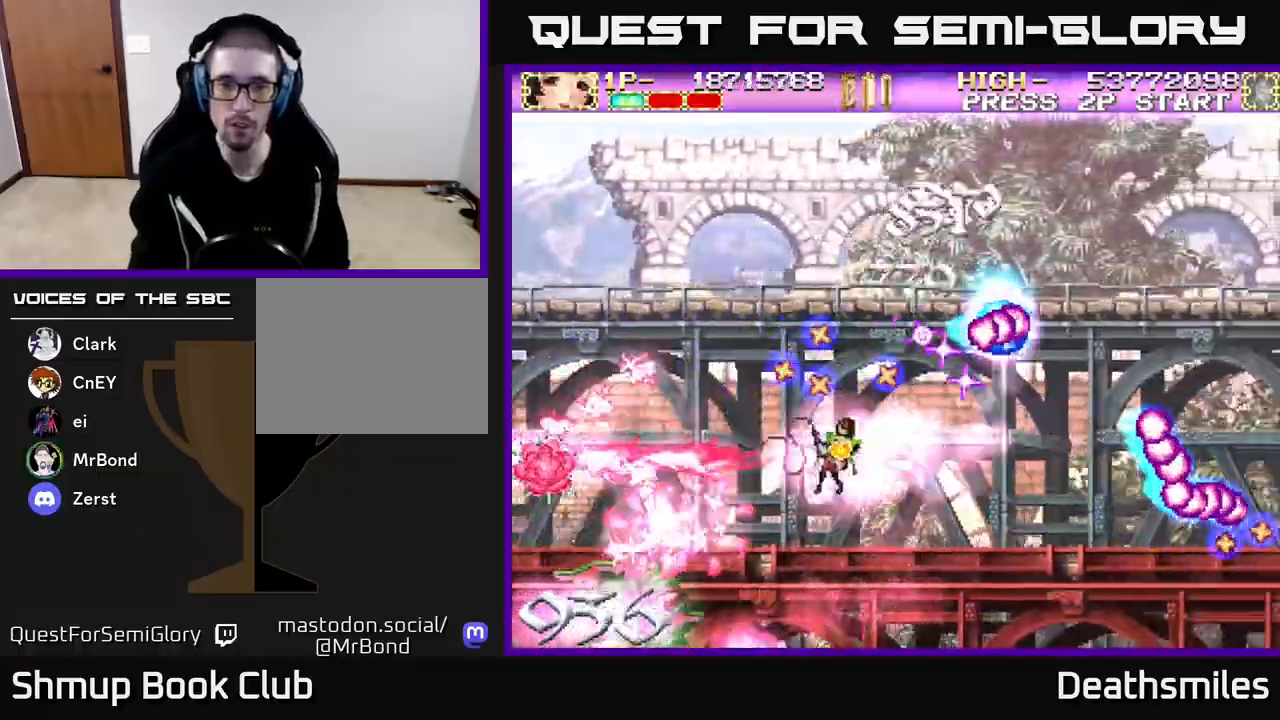
{"buttons": ["B"], "events": [[217, "DPAD_UP", "down"], [383, "A", "up"], [417, "B", "down"], [433, "DPAD_LEFT", "up"], [450, "DPAD_UP", "up"]]}
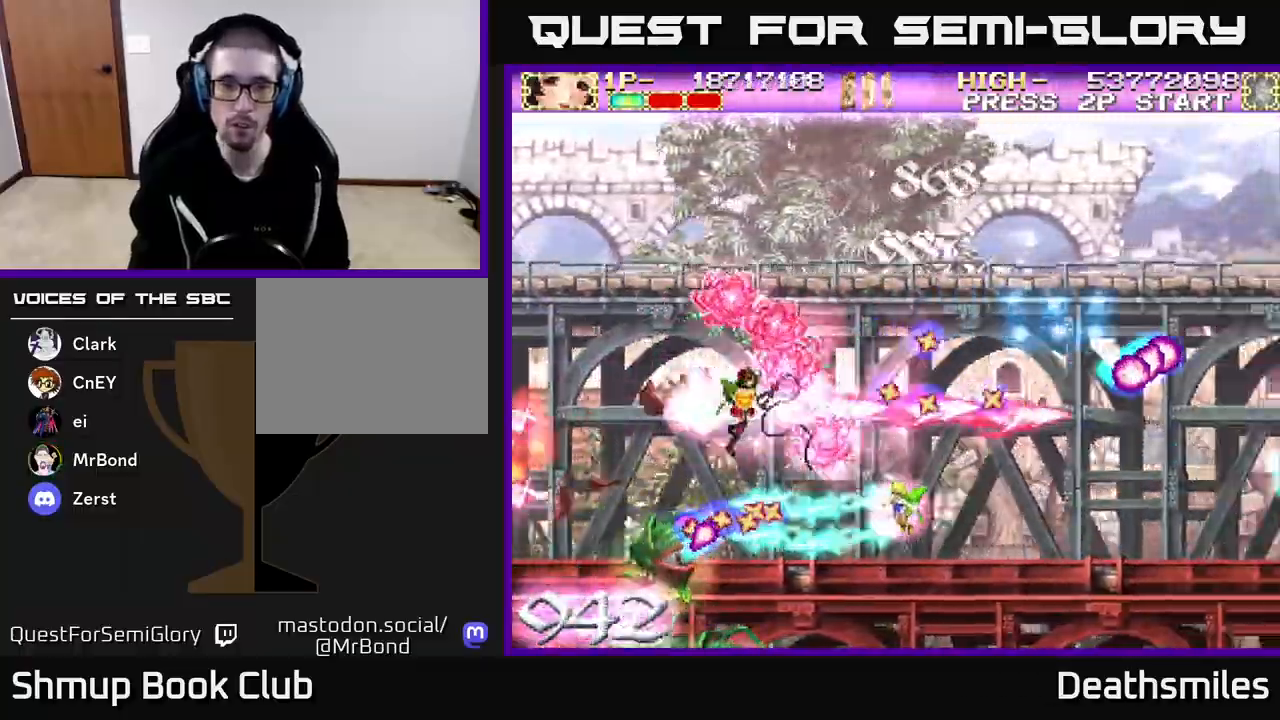
{"buttons": ["L2", "DPAD_UP", "DPAD_RIGHT"], "events": [[50, "DPAD_UP", "down"], [100, "DPAD_LEFT", "down"], [217, "DPAD_LEFT", "up"], [383, "B", "up"], [450, "L2", "down"], [483, "DPAD_RIGHT", "down"]]}
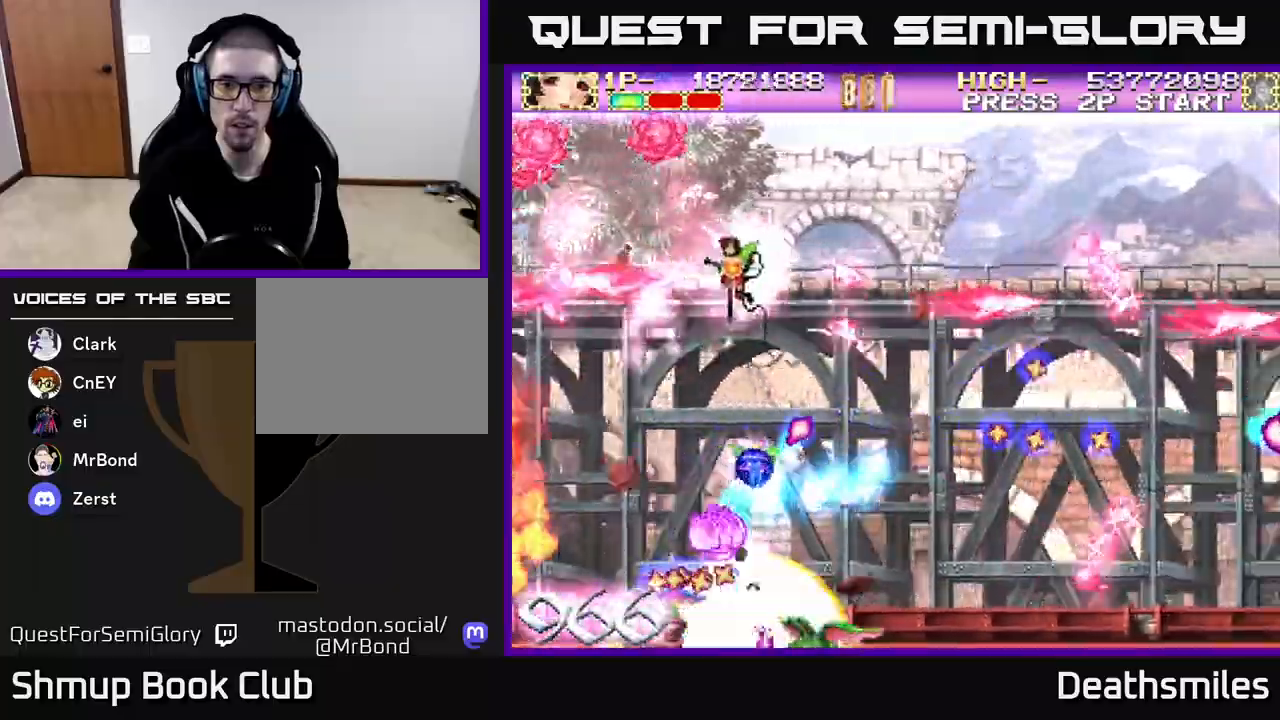
{"buttons": ["R2", "DPAD_DOWN", "DPAD_LEFT"], "events": [[67, "DPAD_RIGHT", "up"], [67, "DPAD_UP", "up"], [117, "DPAD_DOWN", "down"], [200, "DPAD_LEFT", "down"], [233, "DPAD_DOWN", "up"], [333, "R2", "down"], [483, "DPAD_DOWN", "down"], [483, "L2", "up"]]}
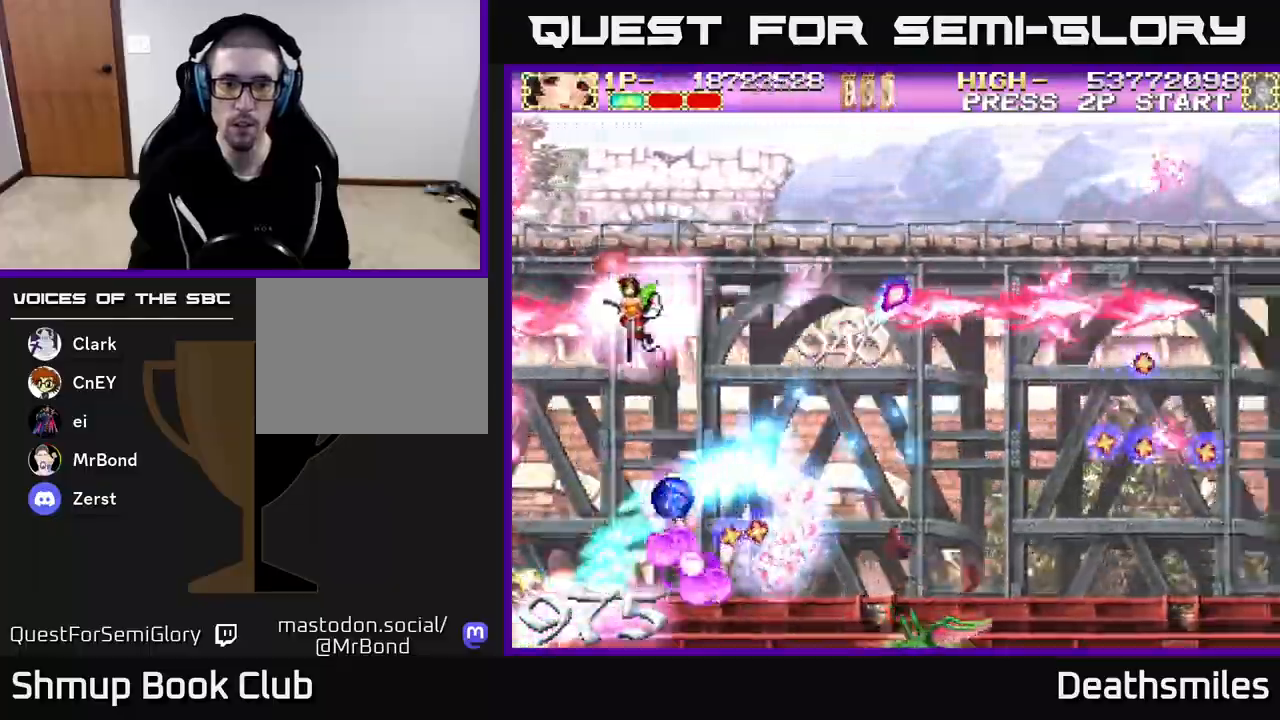
{"buttons": ["R2", "DPAD_DOWN"], "events": [[200, "DPAD_LEFT", "up"]]}
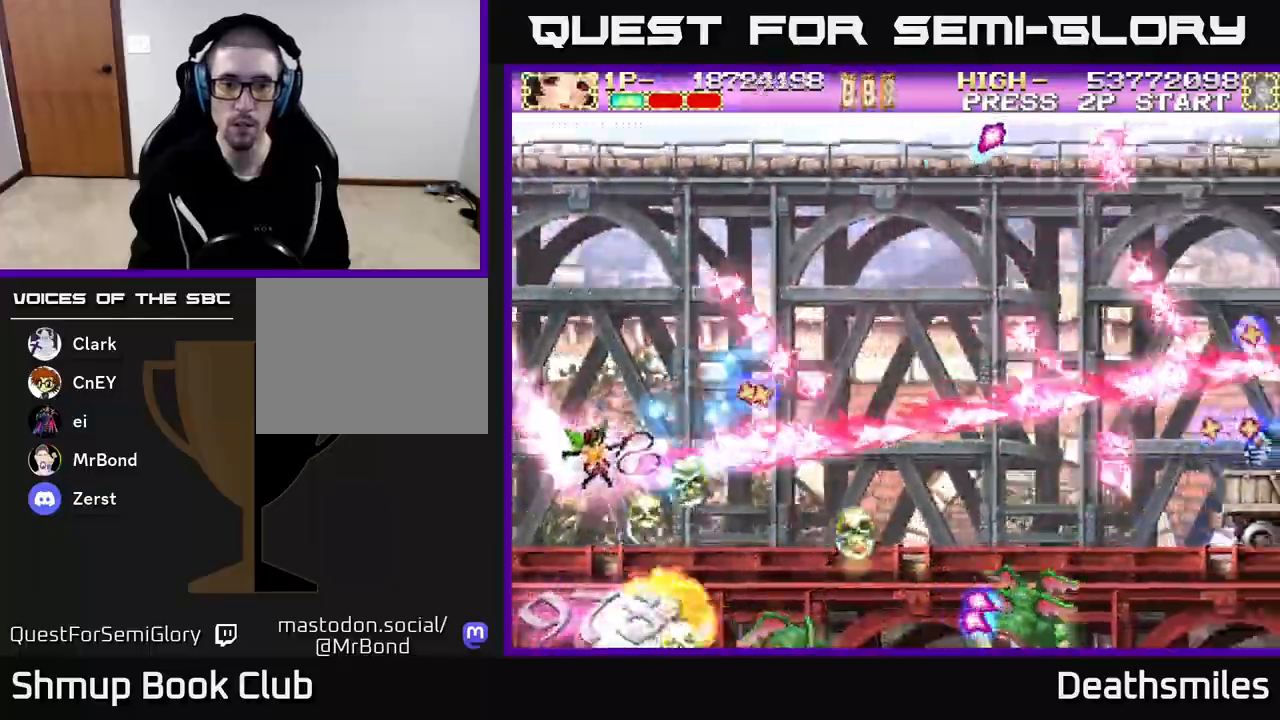
{"buttons": ["R2", "DPAD_UP"], "events": [[117, "DPAD_RIGHT", "down"], [133, "DPAD_DOWN", "up"], [183, "DPAD_UP", "down"], [200, "DPAD_RIGHT", "up"], [250, "DPAD_UP", "up"], [300, "DPAD_DOWN", "down"], [350, "DPAD_RIGHT", "down"], [417, "DPAD_DOWN", "up"], [450, "DPAD_RIGHT", "up"], [450, "DPAD_UP", "down"]]}
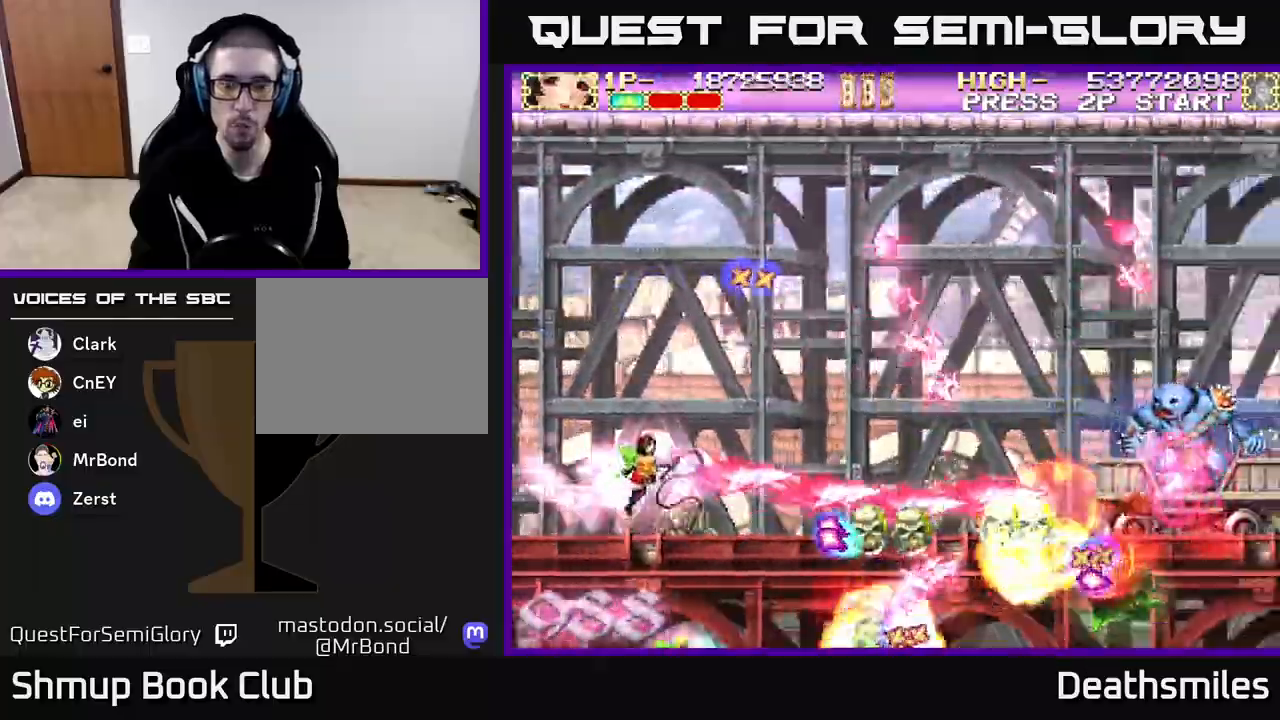
{"buttons": ["R2", "DPAD_UP", "DPAD_RIGHT"], "events": [[100, "DPAD_RIGHT", "down"]]}
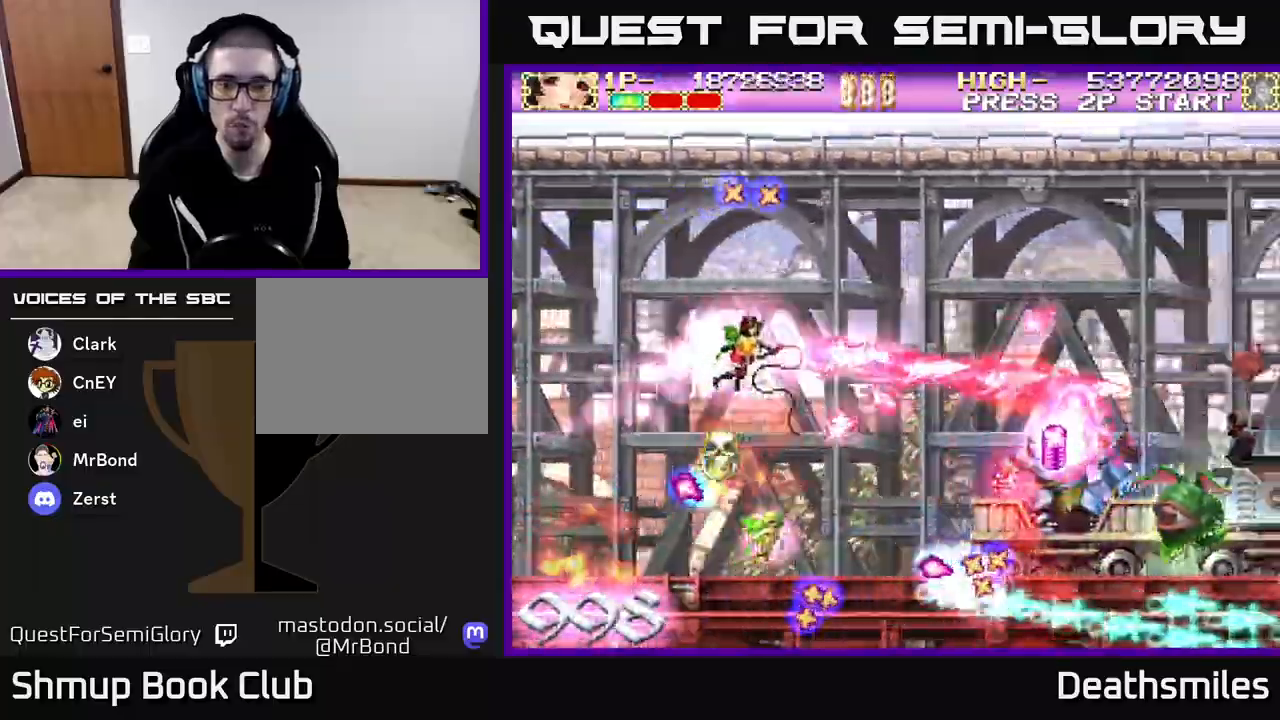
{"buttons": ["B", "DPAD_LEFT"], "events": [[133, "DPAD_UP", "up"], [183, "DPAD_DOWN", "down"], [183, "DPAD_RIGHT", "up"], [200, "R2", "up"], [250, "B", "down"], [350, "DPAD_LEFT", "down"], [450, "DPAD_DOWN", "up"]]}
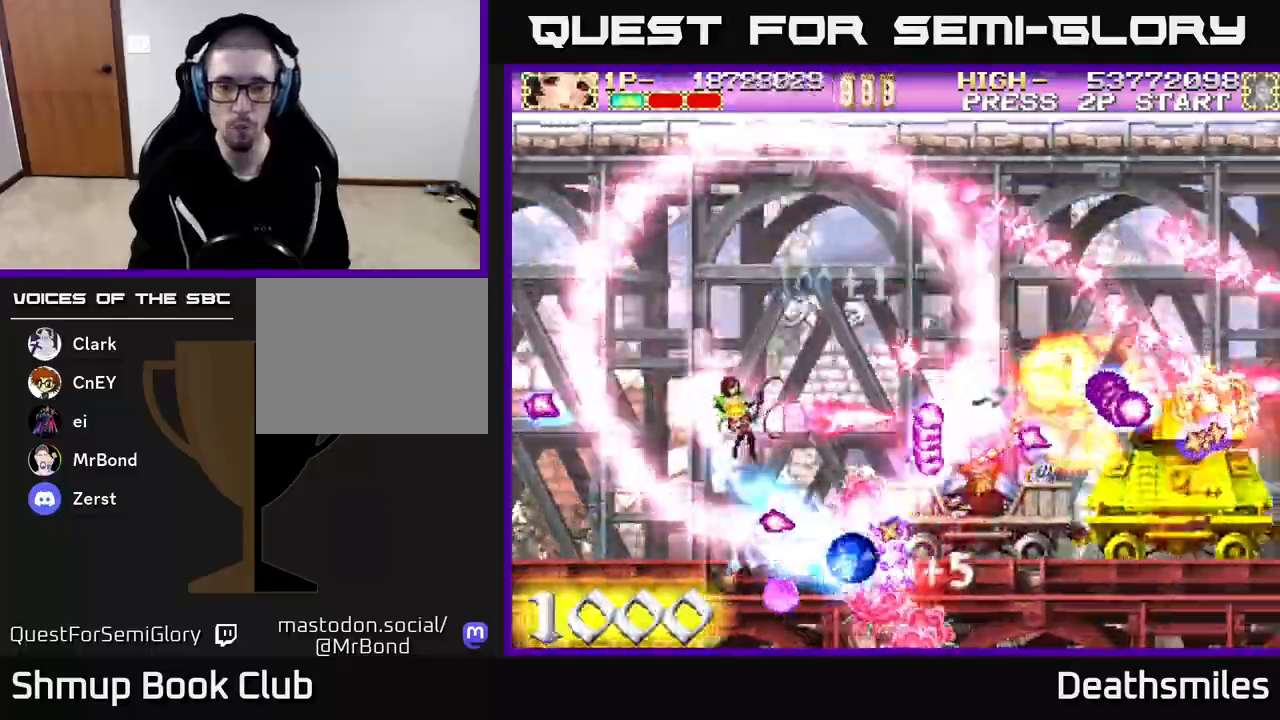
{"buttons": ["B"], "events": [[100, "DPAD_LEFT", "up"], [367, "DPAD_DOWN", "down"], [500, "DPAD_DOWN", "up"]]}
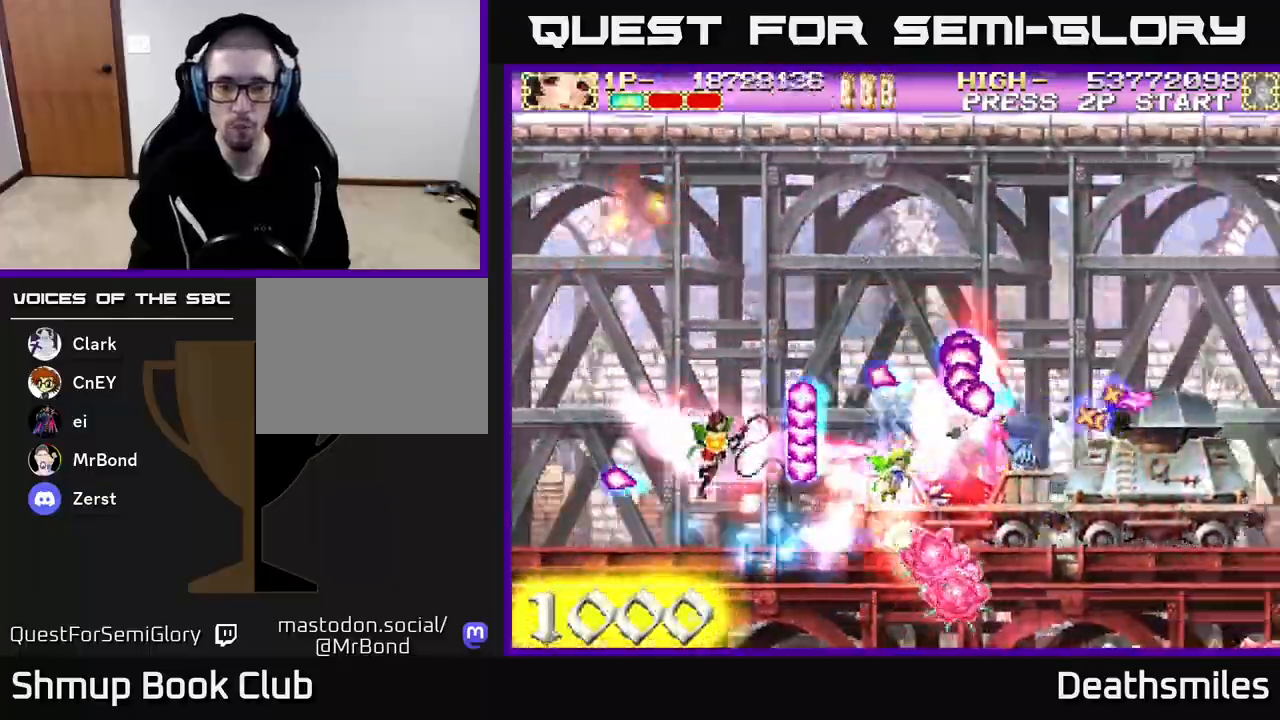
{"buttons": ["B"], "events": [[117, "DPAD_DOWN", "down"], [317, "DPAD_DOWN", "up"]]}
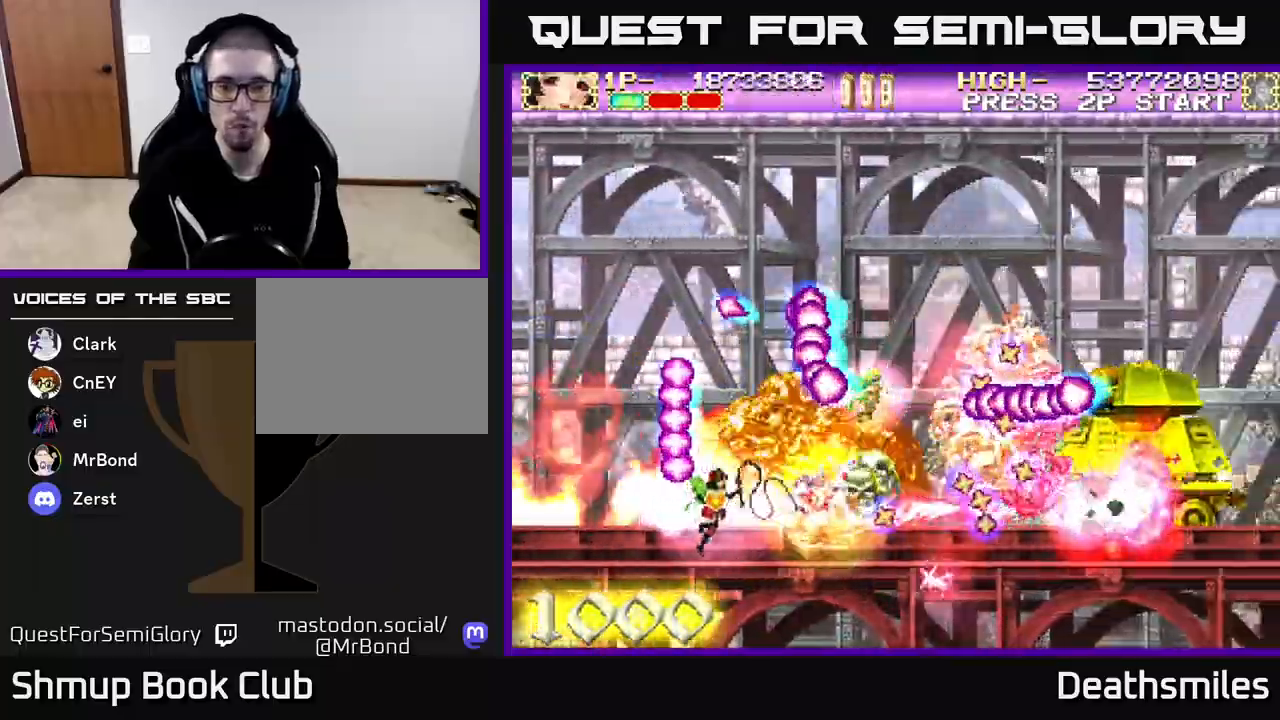
{"buttons": ["B", "DPAD_UP"], "events": [[33, "DPAD_UP", "down"], [167, "DPAD_UP", "up"], [333, "DPAD_RIGHT", "down"], [417, "DPAD_UP", "down"], [433, "DPAD_RIGHT", "up"]]}
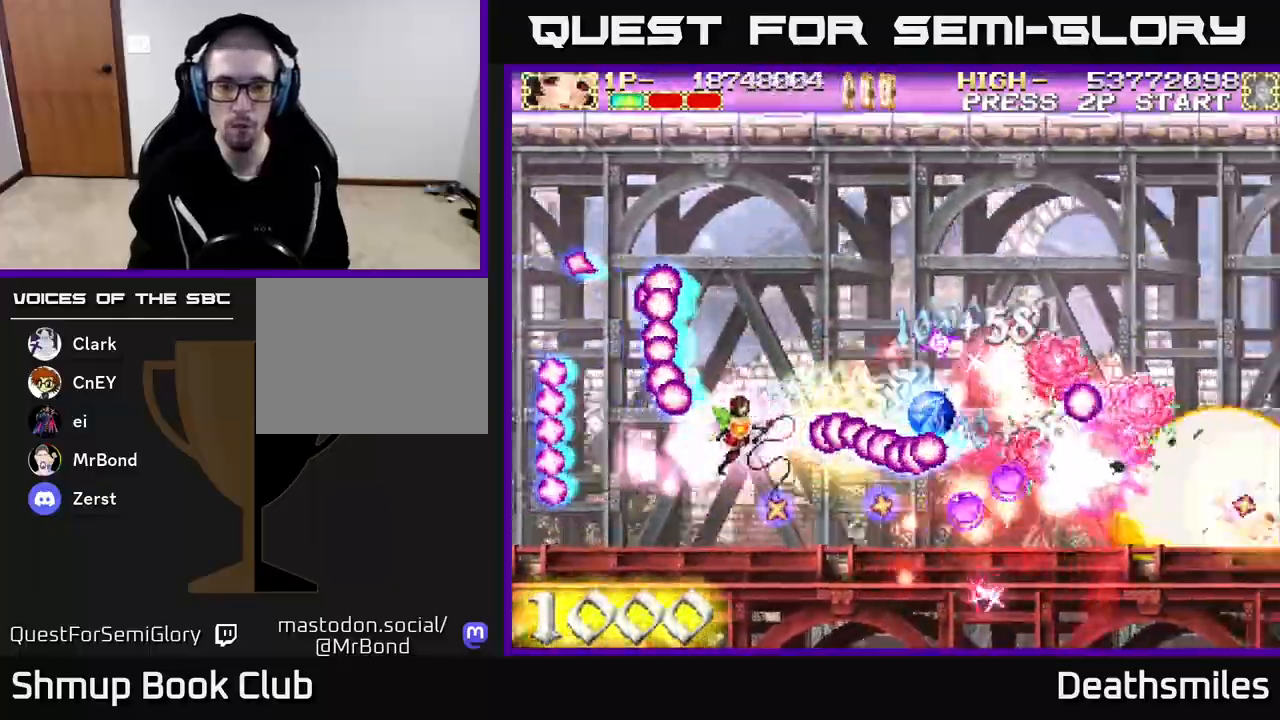
{"buttons": ["B", "DPAD_DOWN"], "events": [[67, "DPAD_LEFT", "down"], [183, "DPAD_LEFT", "up"], [233, "DPAD_RIGHT", "down"], [400, "DPAD_UP", "up"], [467, "DPAD_DOWN", "down"], [500, "DPAD_RIGHT", "up"]]}
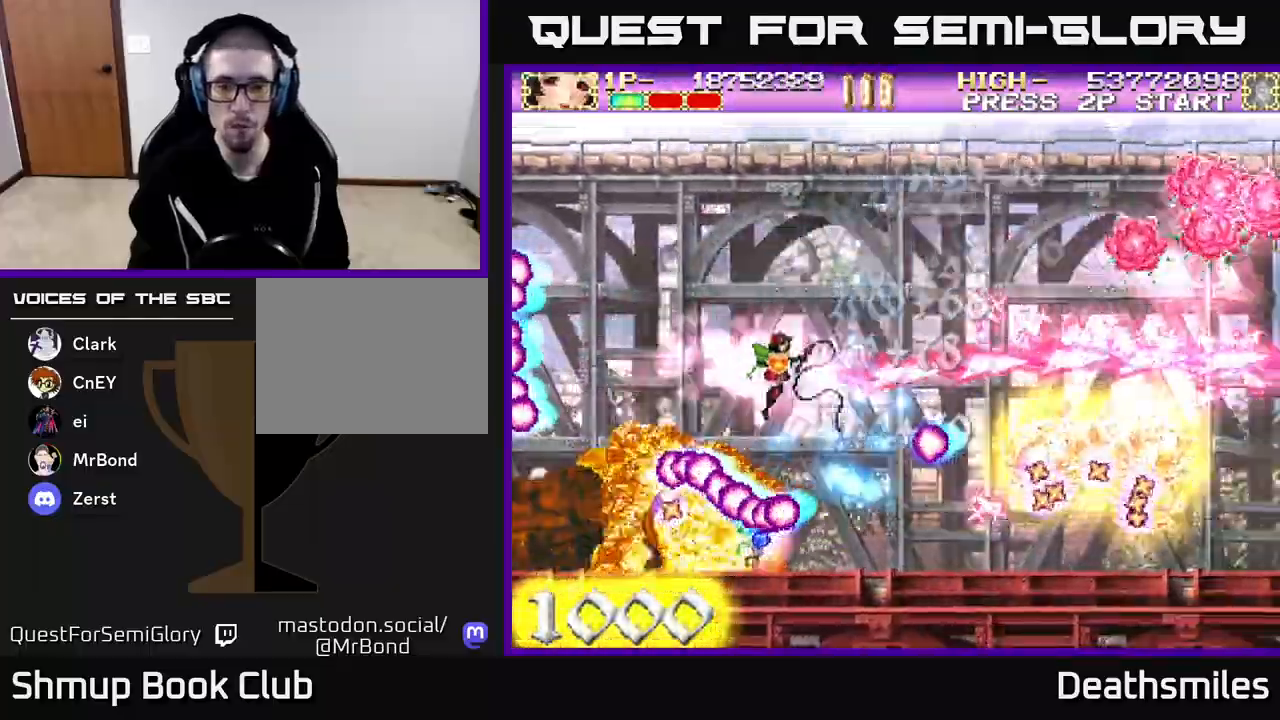
{"buttons": ["B", "DPAD_DOWN"], "events": [[183, "DPAD_LEFT", "down"], [433, "DPAD_LEFT", "up"]]}
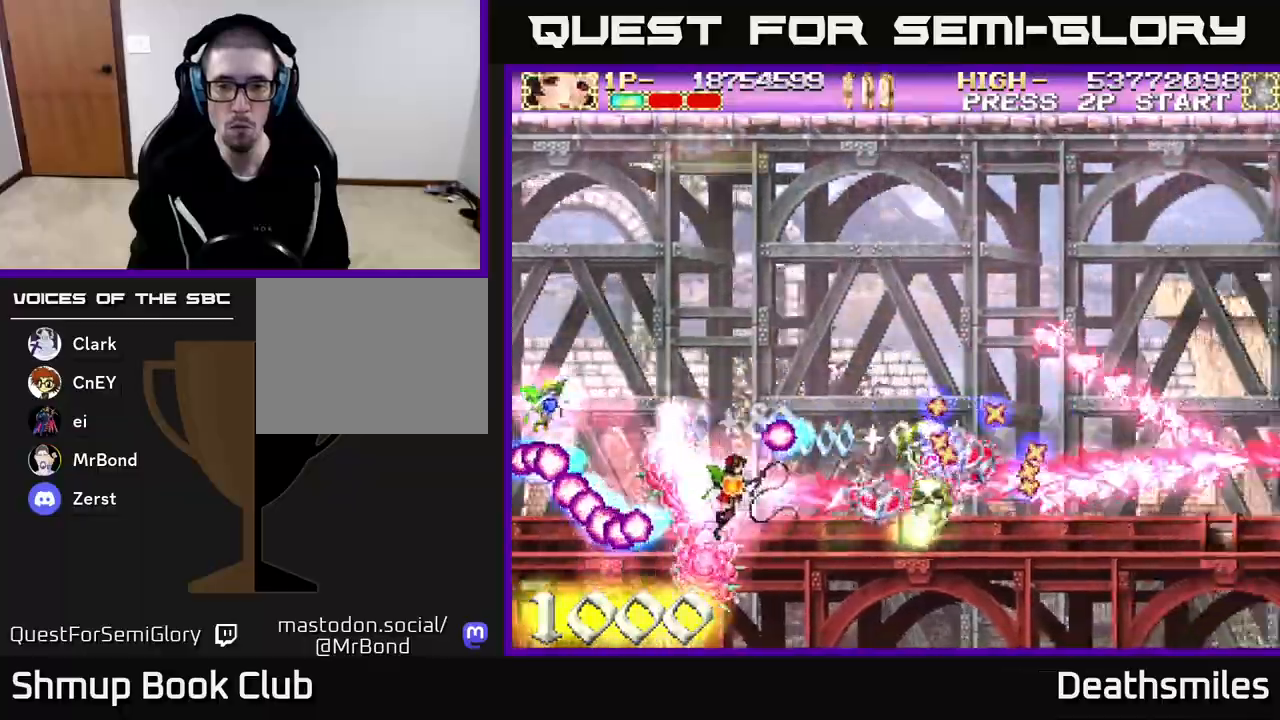
{"buttons": ["R2", "DPAD_RIGHT"], "events": [[33, "DPAD_RIGHT", "down"], [50, "R2", "down"], [67, "DPAD_DOWN", "up"], [100, "B", "up"], [267, "DPAD_UP", "down"], [283, "DPAD_RIGHT", "up"], [333, "DPAD_UP", "up"], [350, "DPAD_RIGHT", "down"], [400, "DPAD_DOWN", "down"], [450, "DPAD_DOWN", "up"]]}
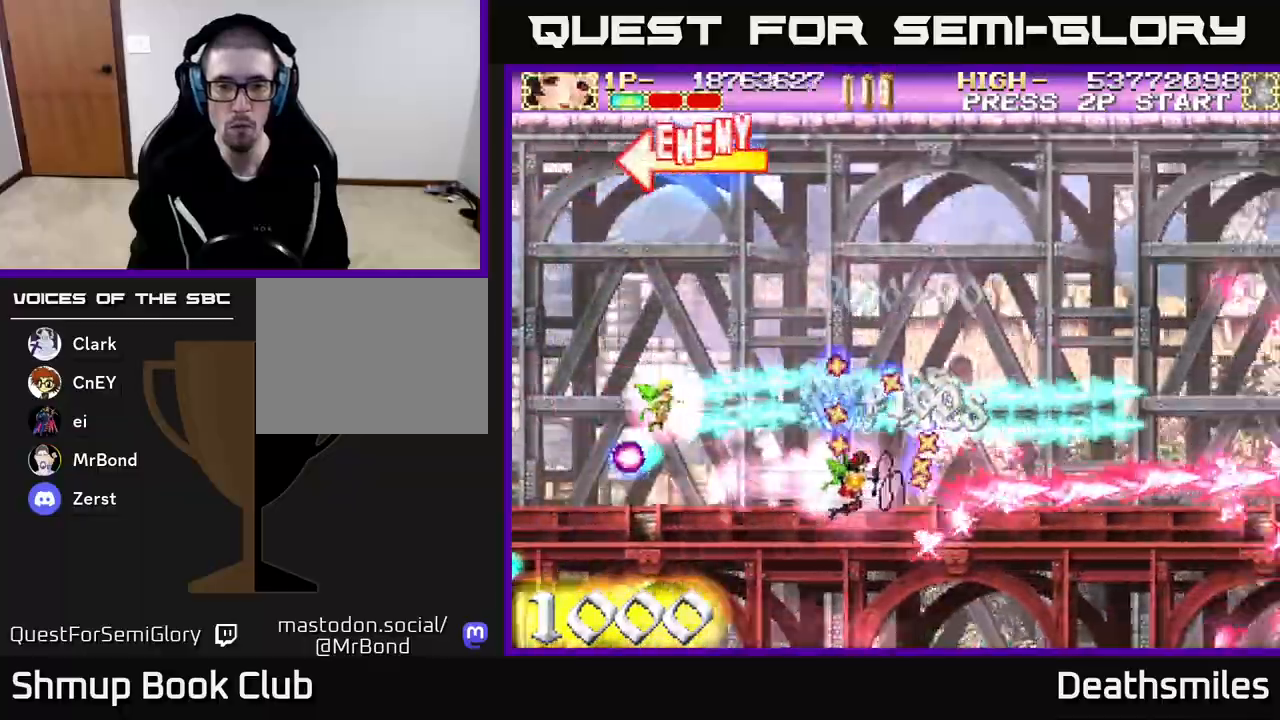
{"buttons": ["R2", "DPAD_RIGHT"], "events": [[33, "DPAD_UP", "down"], [167, "DPAD_UP", "up"], [217, "DPAD_RIGHT", "up"], [217, "DPAD_UP", "down"], [483, "DPAD_RIGHT", "down"], [500, "DPAD_UP", "up"]]}